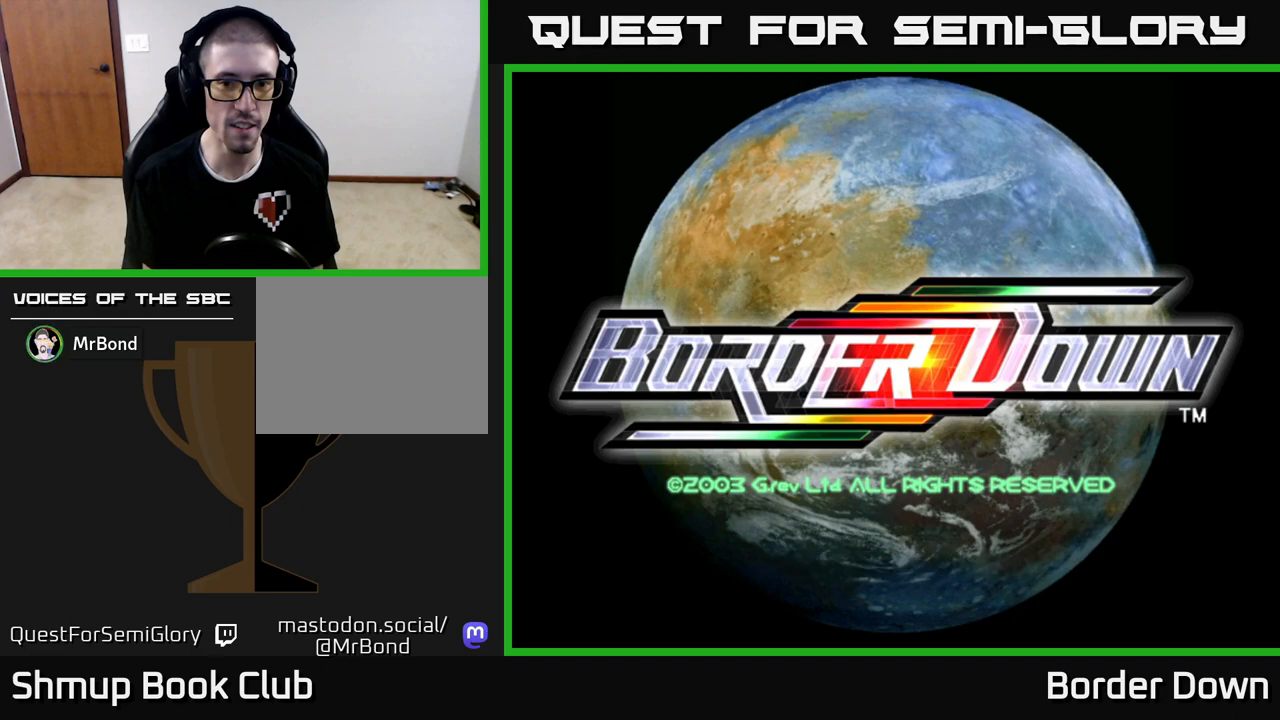
Gameplay with a controller (Xbox layout); each line is a JSON object with the inputs held at the frame after it. "events" lists button and stick changes between this image and that frame as [ms after this image, input, new state], when the widget could be followed in between.
{"buttons": [], "left_stick": "center", "right_stick": "center", "events": [[333, "A", "down"], [433, "A", "up"]]}
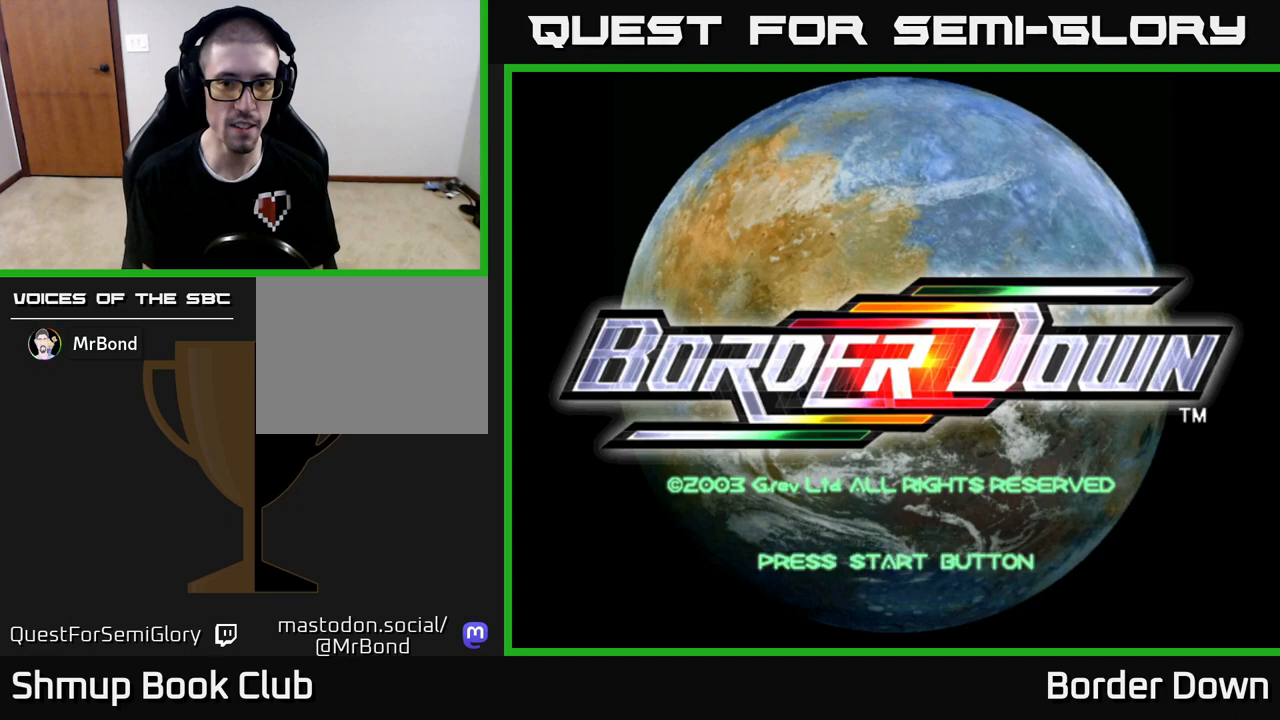
{"buttons": [], "left_stick": "center", "right_stick": "center", "events": [[117, "START", "down"], [250, "START", "up"]]}
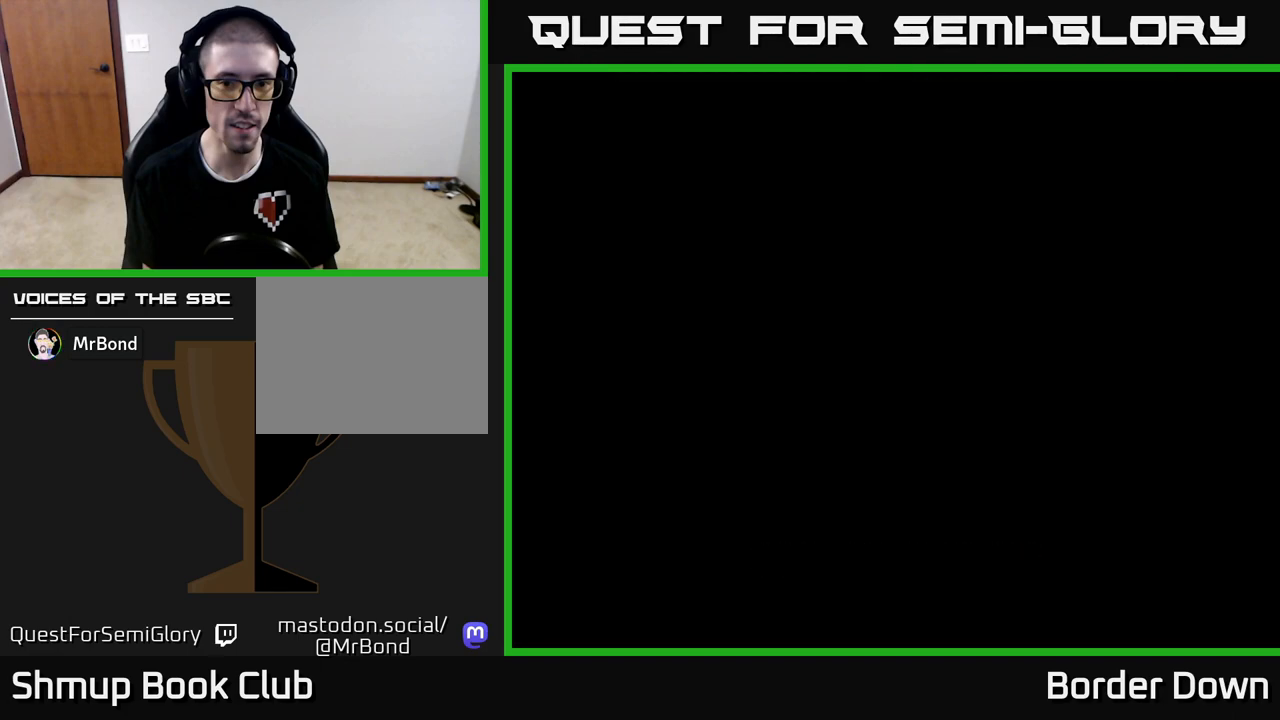
{"buttons": [], "left_stick": "center", "right_stick": "center", "events": []}
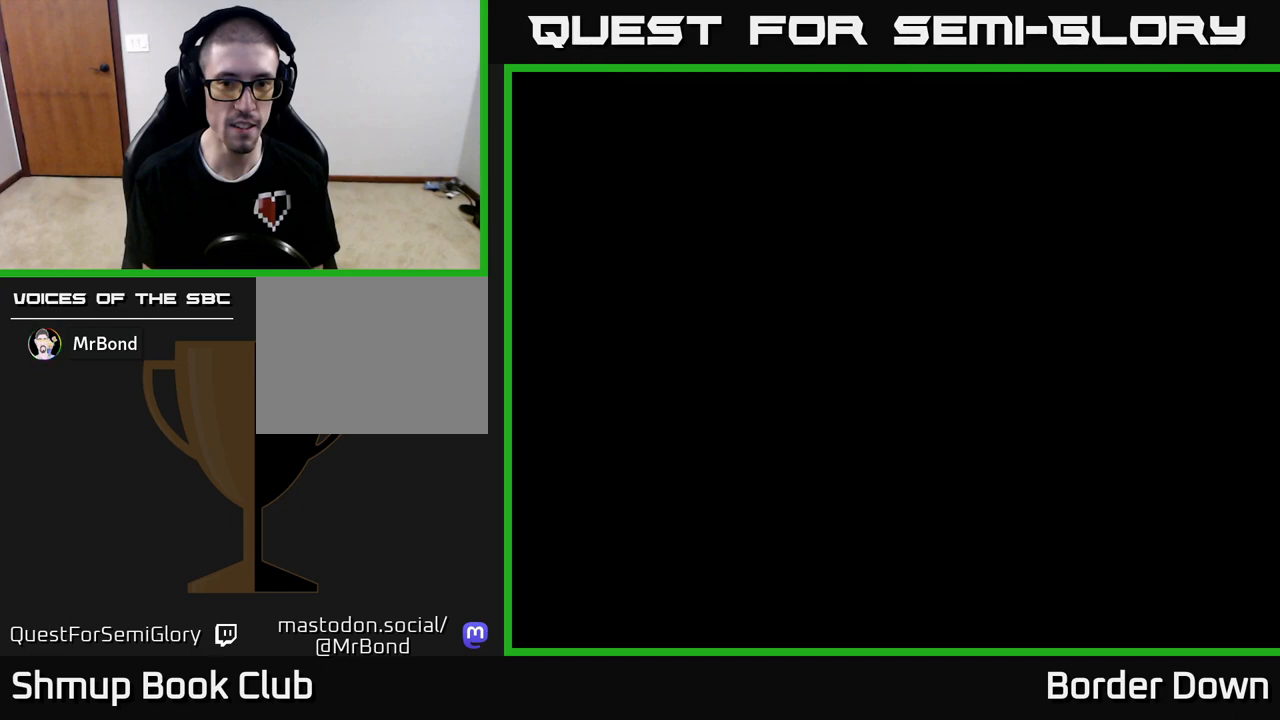
{"buttons": [], "left_stick": "center", "right_stick": "center", "events": []}
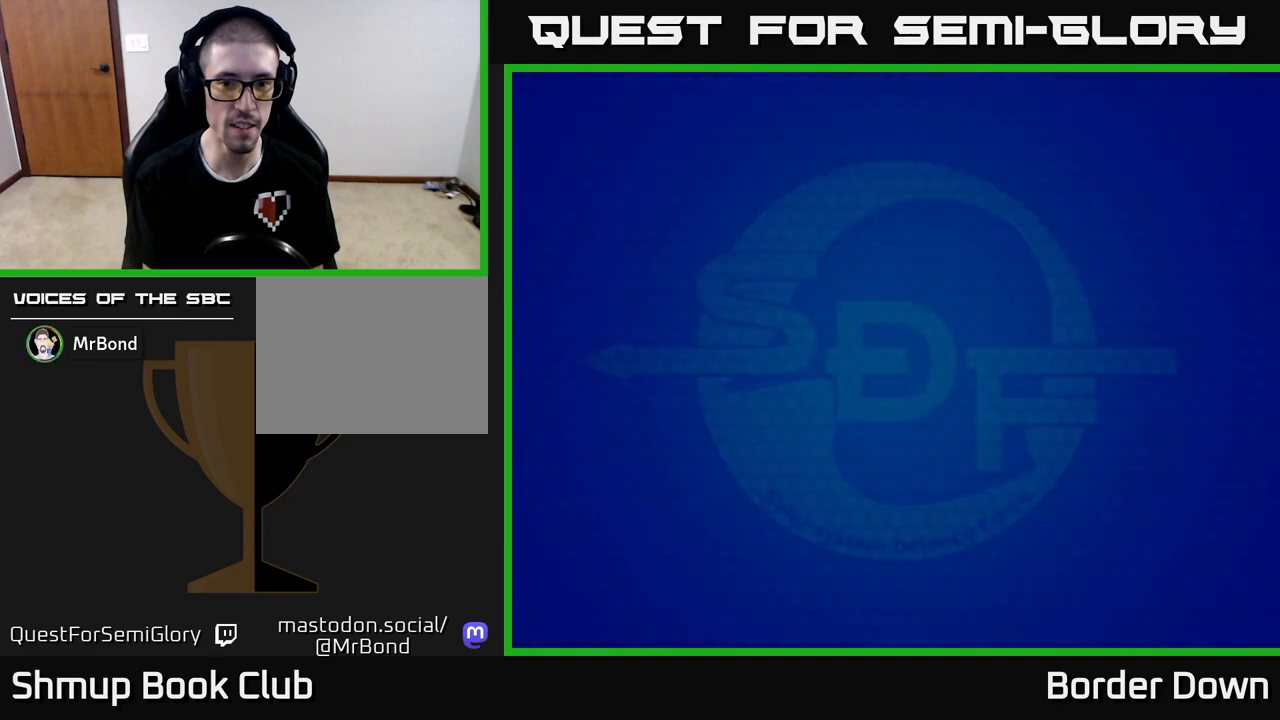
{"buttons": [], "left_stick": "center", "right_stick": "center", "events": []}
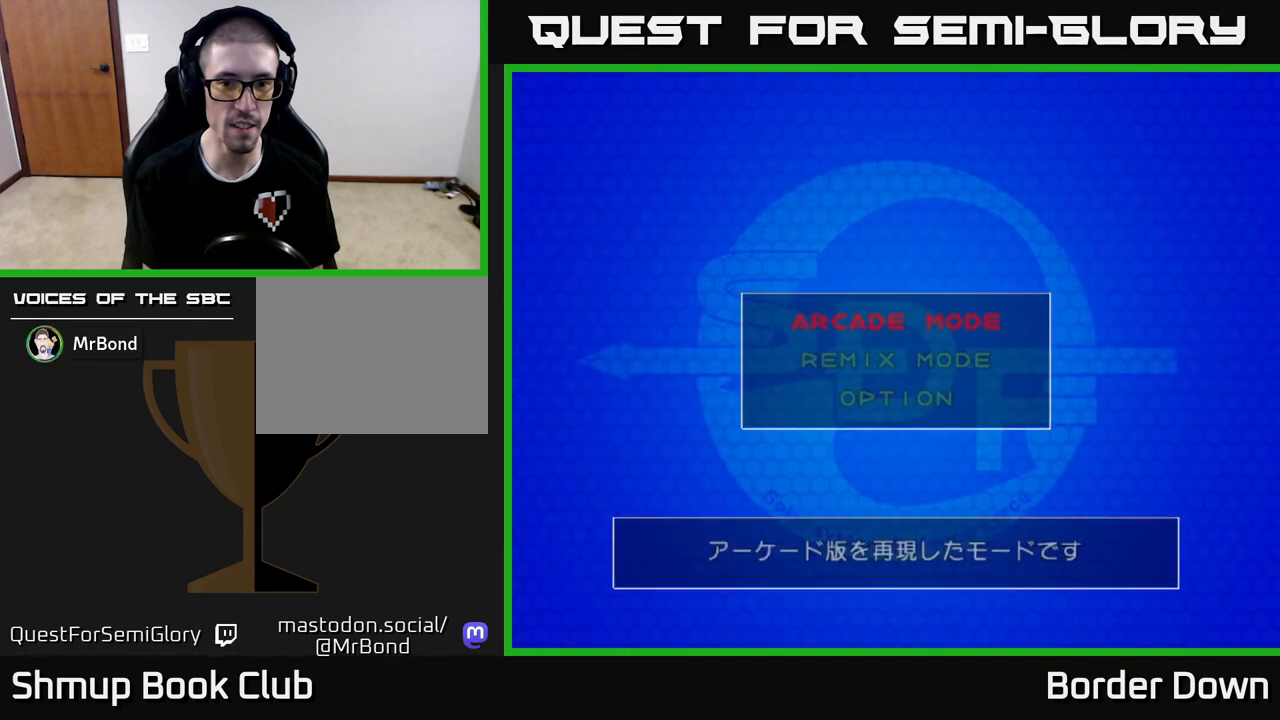
{"buttons": [], "left_stick": "center", "right_stick": "center", "events": []}
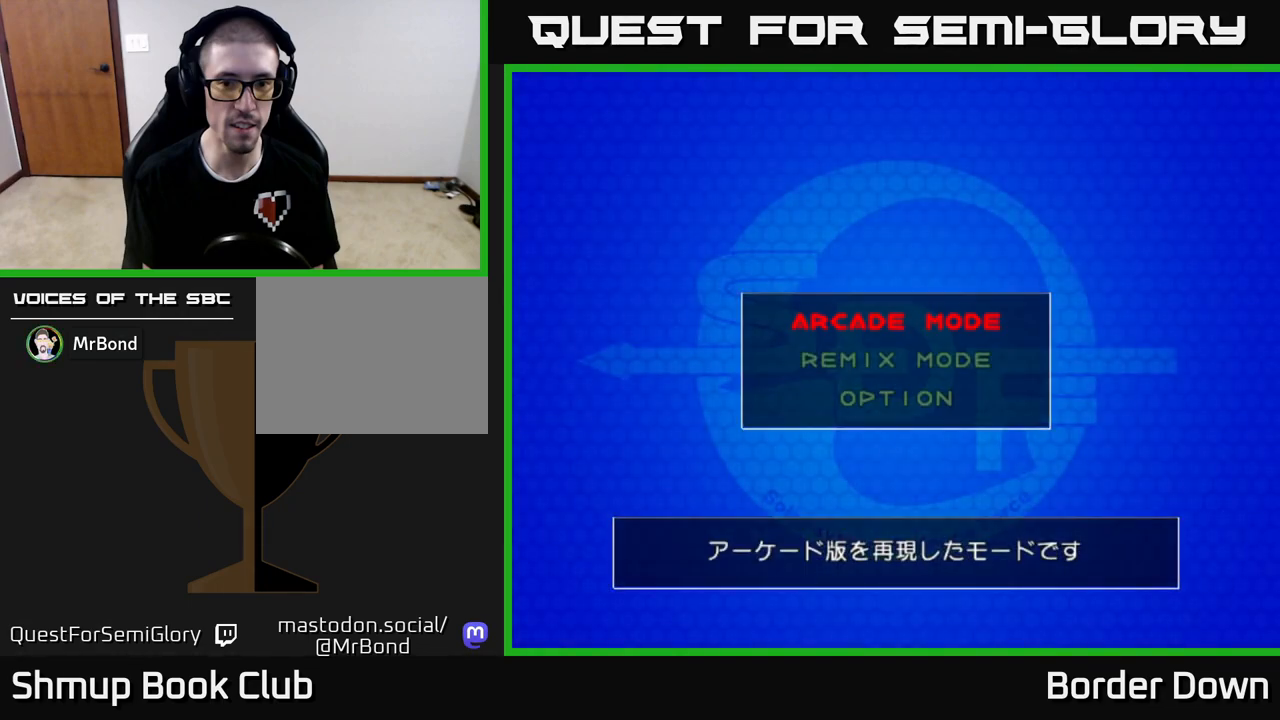
{"buttons": [], "left_stick": "center", "right_stick": "center", "events": []}
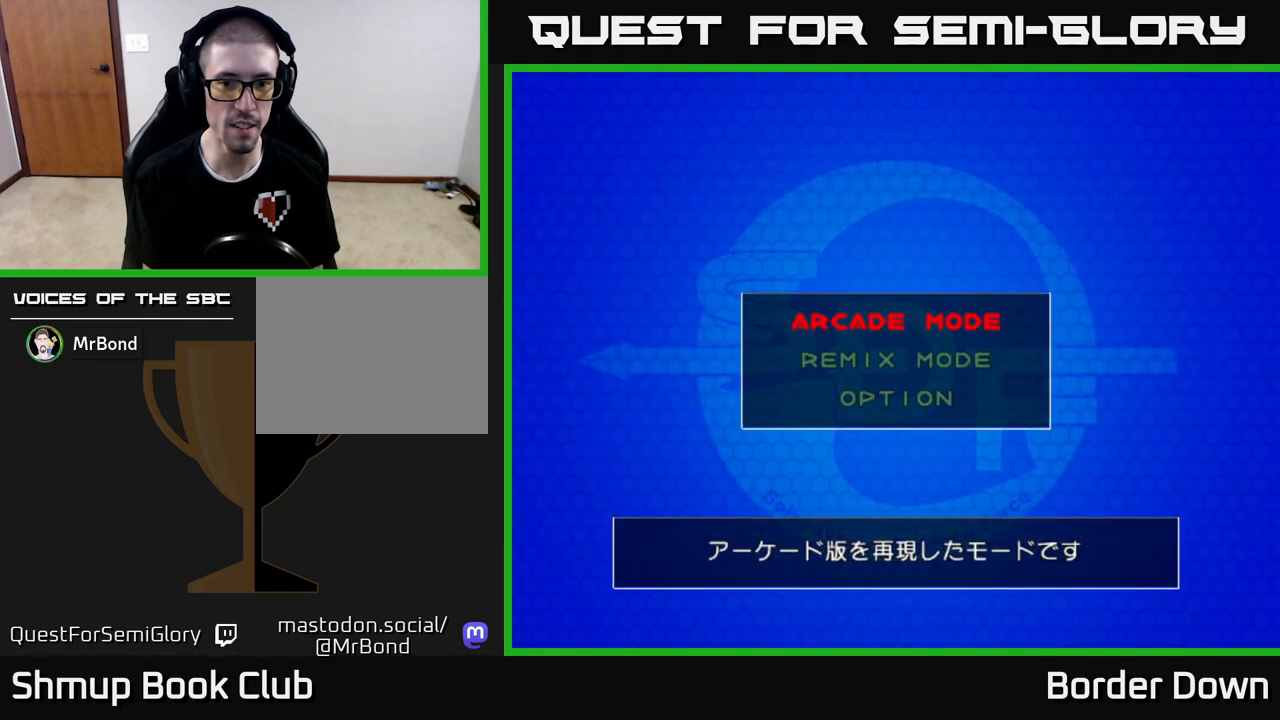
{"buttons": ["A"], "left_stick": "center", "right_stick": "center", "events": [[433, "A", "down"]]}
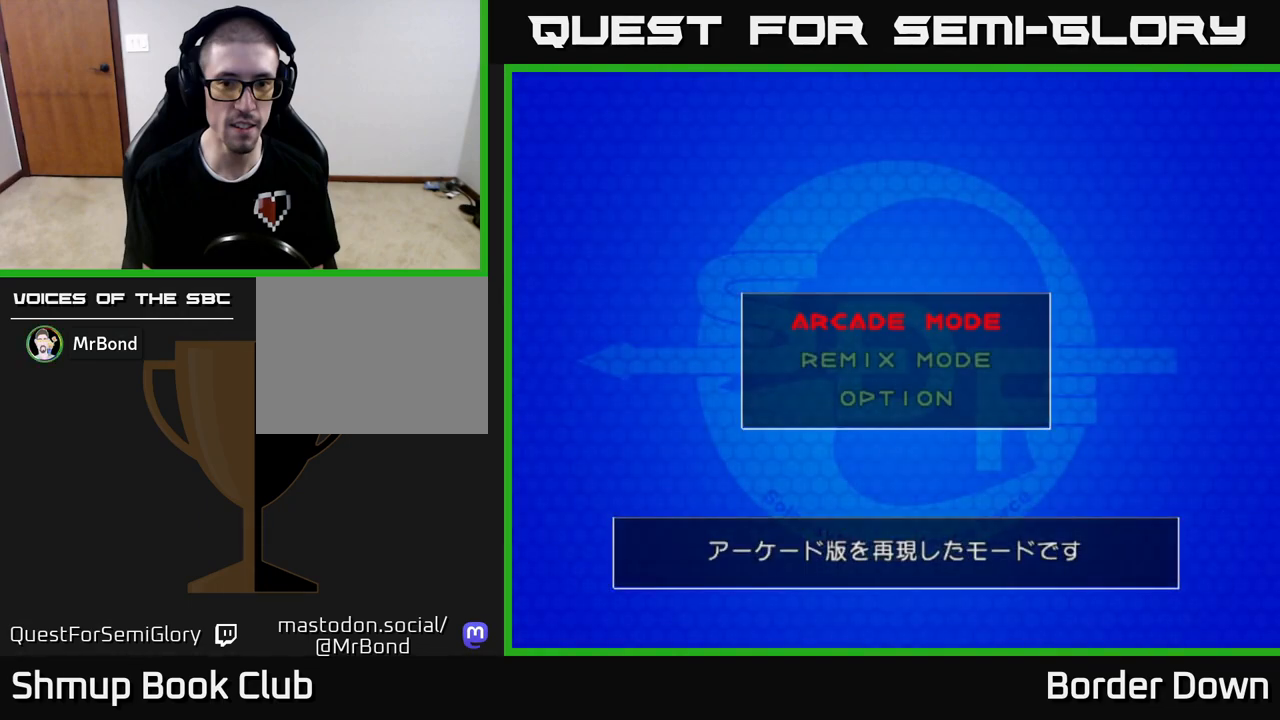
{"buttons": [], "left_stick": "center", "right_stick": "center", "events": [[100, "A", "up"]]}
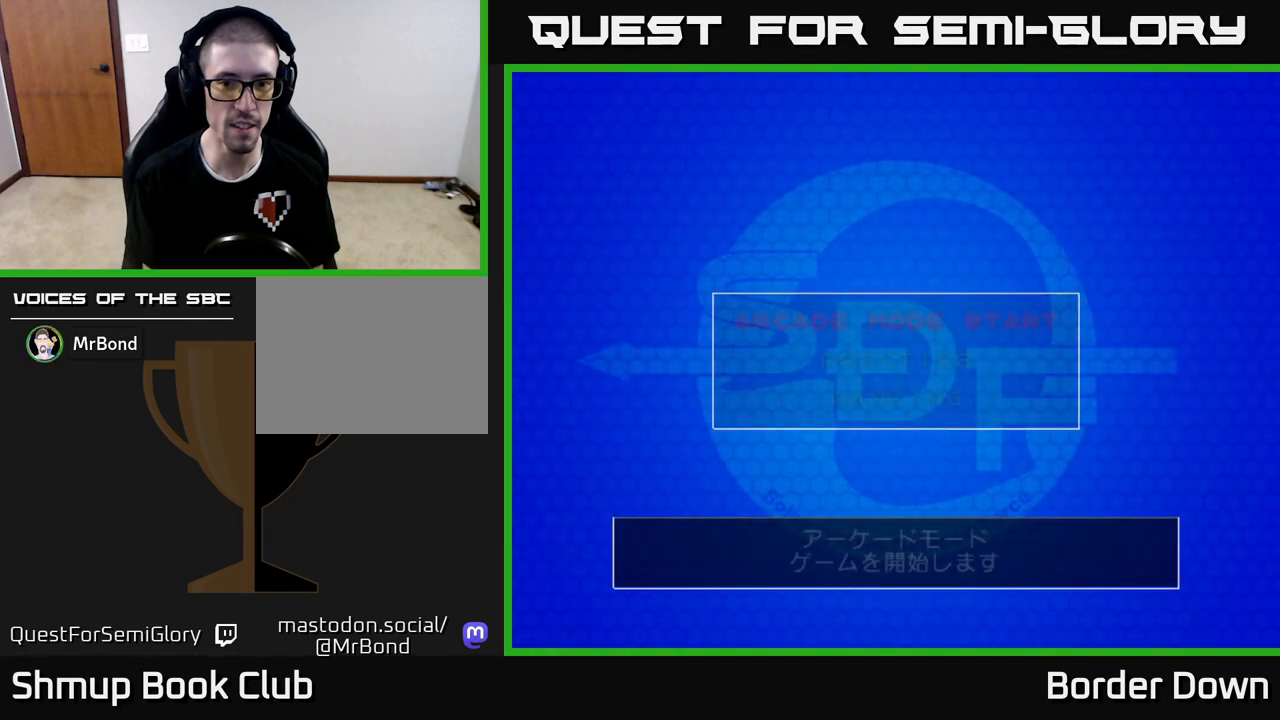
{"buttons": [], "left_stick": "center", "right_stick": "center", "events": []}
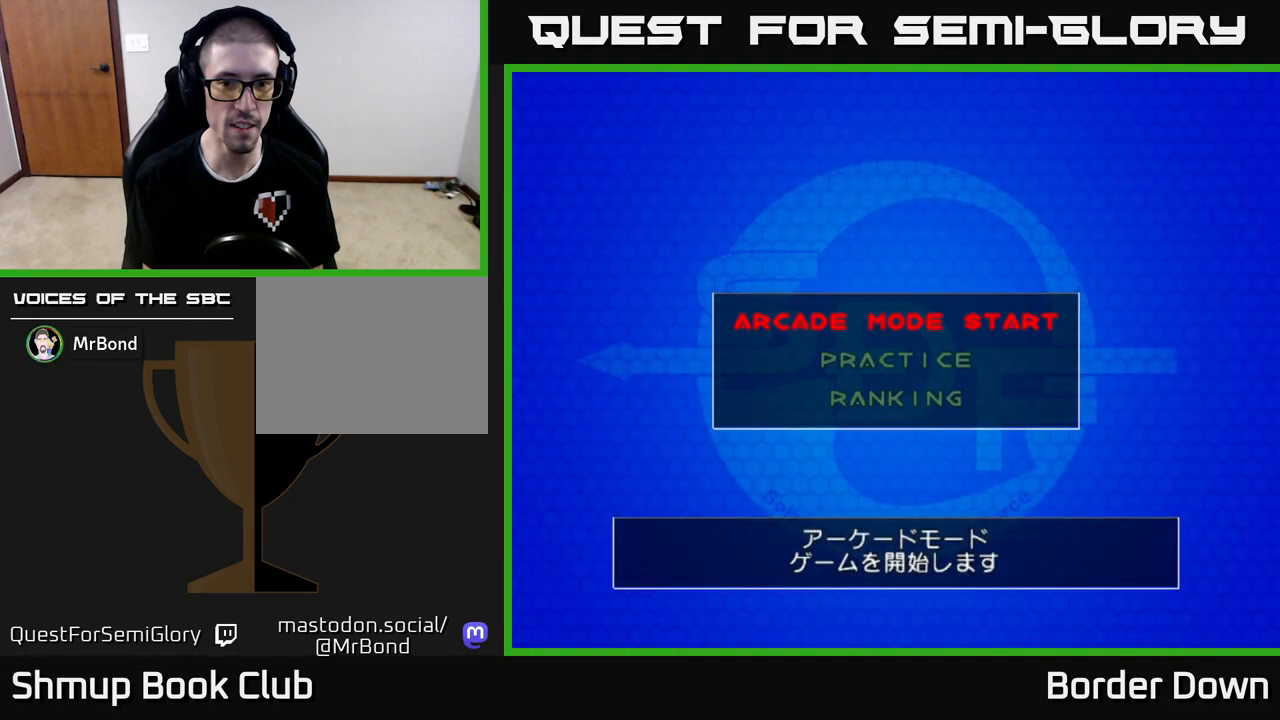
{"buttons": [], "left_stick": "center", "right_stick": "center", "events": [[17, "A", "down"], [200, "A", "up"]]}
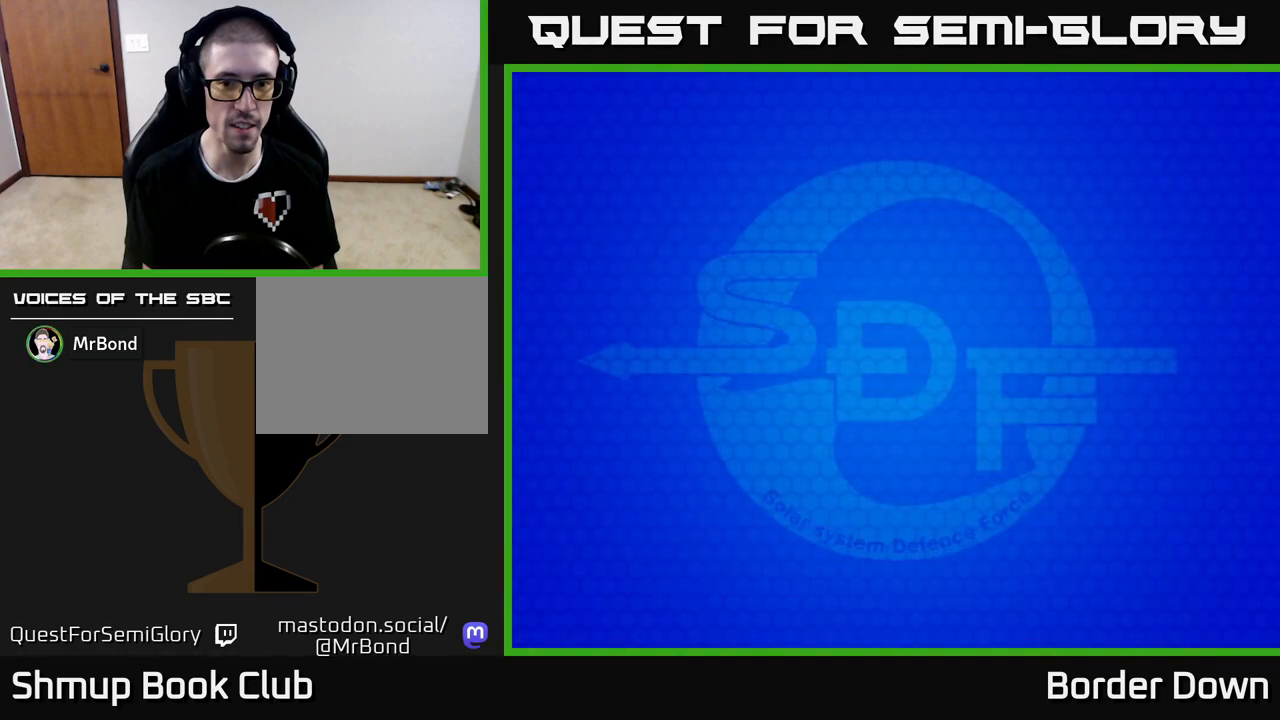
{"buttons": [], "left_stick": "center", "right_stick": "center", "events": []}
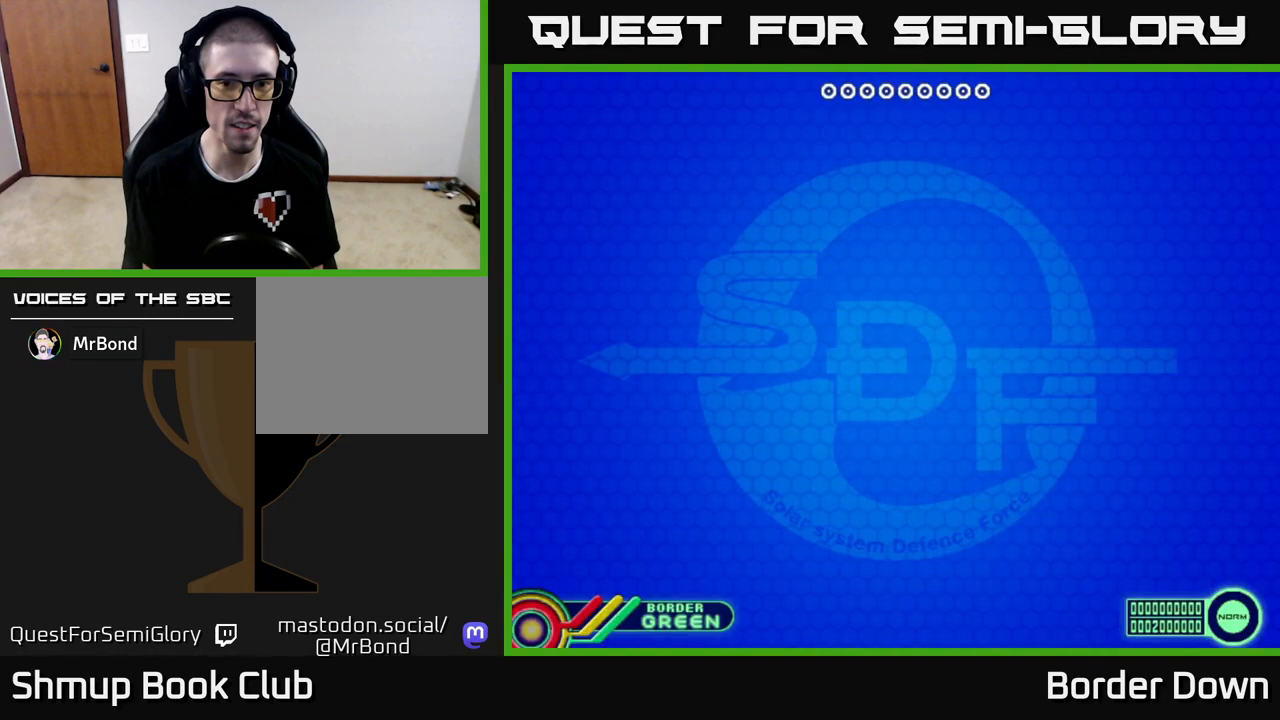
{"buttons": ["A"], "left_stick": "center", "right_stick": "center", "events": [[133, "START", "down"], [283, "START", "up"], [483, "A", "down"]]}
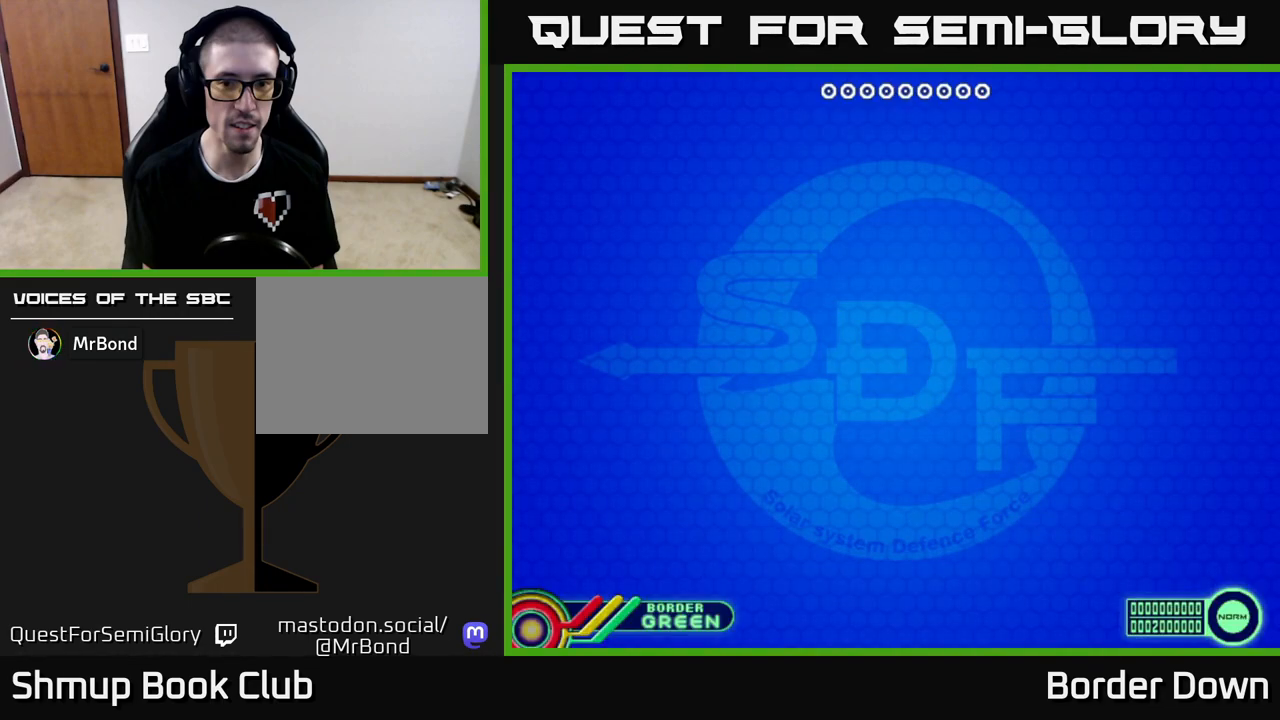
{"buttons": [], "left_stick": "center", "right_stick": "center", "events": [[200, "A", "up"]]}
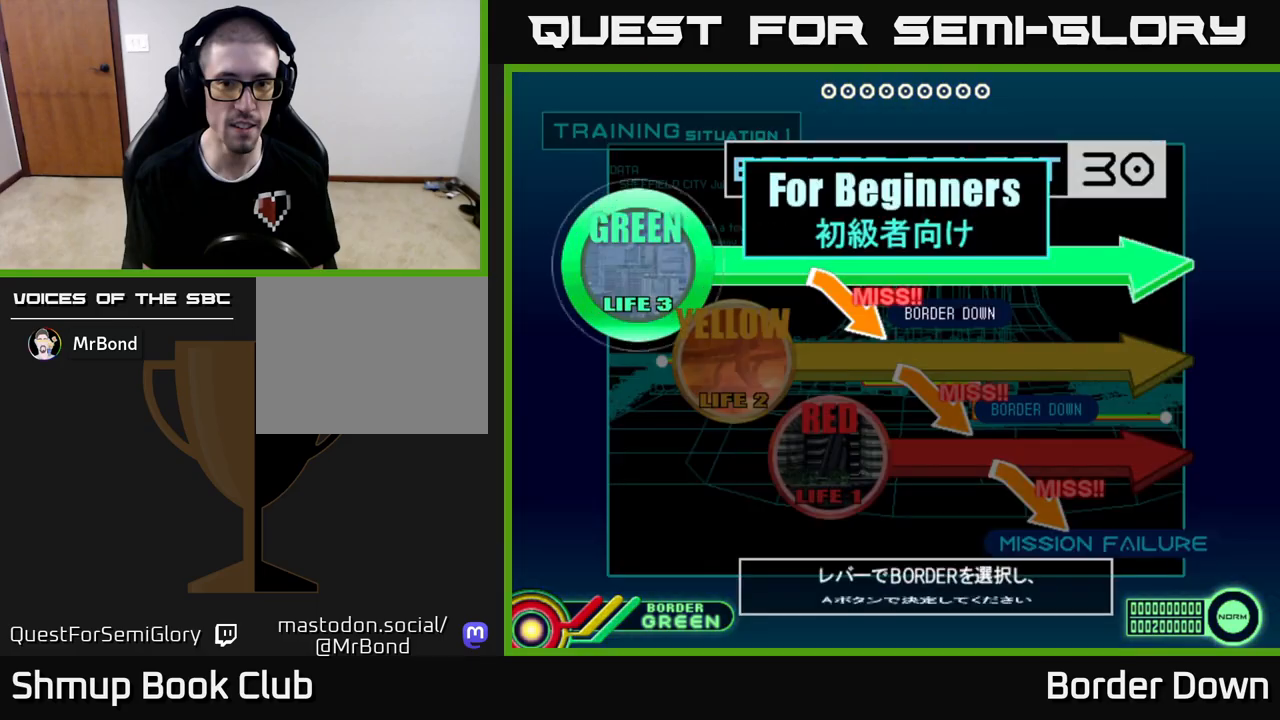
{"buttons": [], "left_stick": "center", "right_stick": "center", "events": [[383, "DPAD_DOWN", "down"], [450, "DPAD_DOWN", "up"]]}
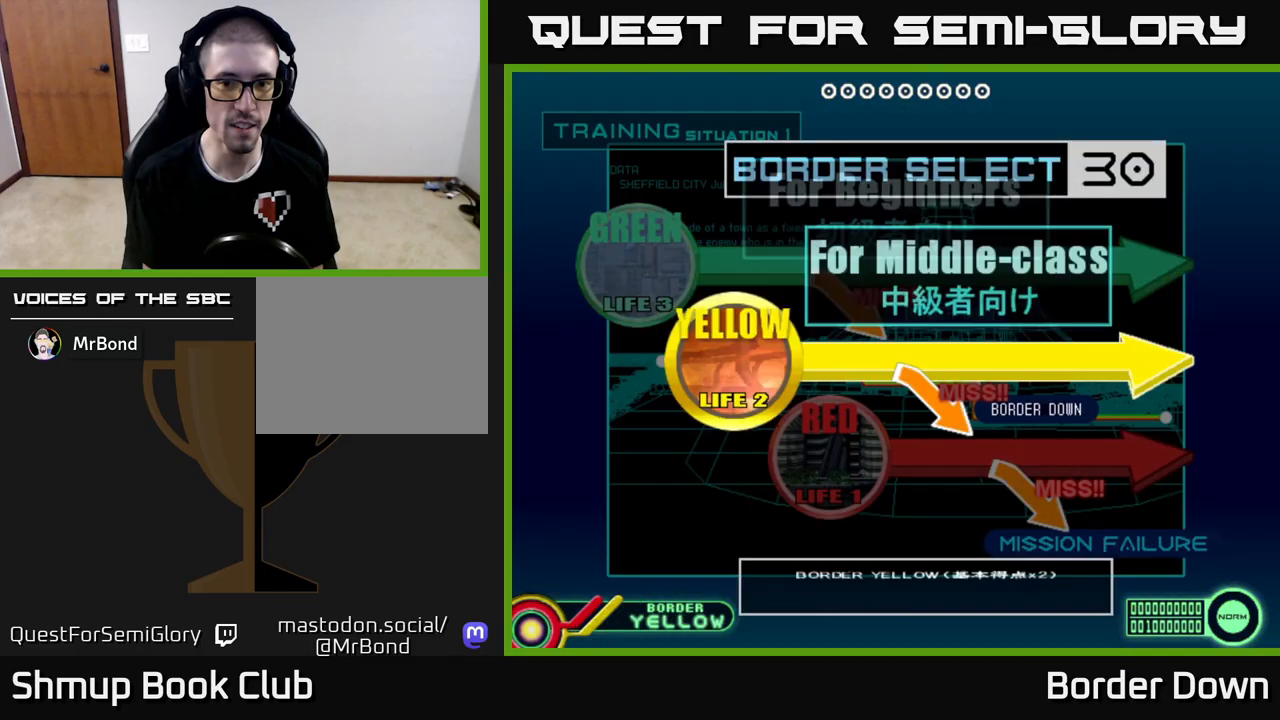
{"buttons": [], "left_stick": "center", "right_stick": "center", "events": [[133, "A", "down"], [250, "A", "up"], [383, "A", "down"], [483, "A", "up"]]}
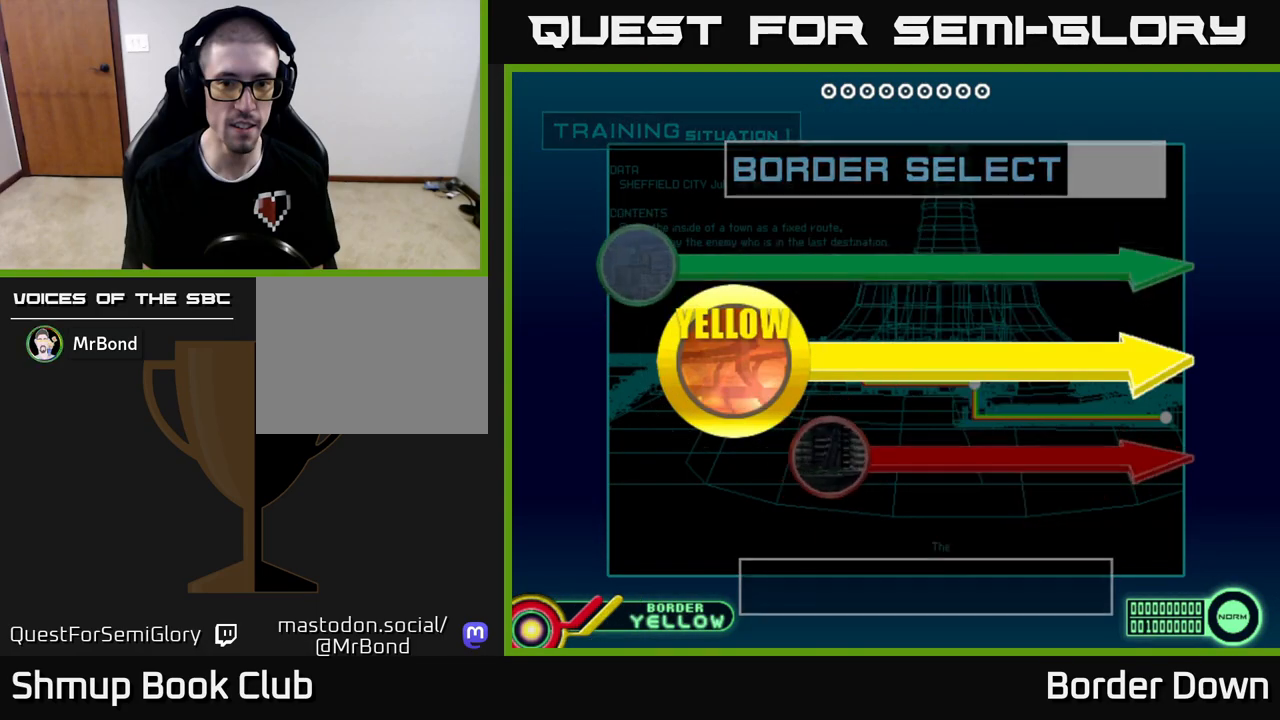
{"buttons": [], "left_stick": "center", "right_stick": "center", "events": [[100, "A", "down"], [250, "A", "up"], [267, "X", "down"], [400, "X", "up"]]}
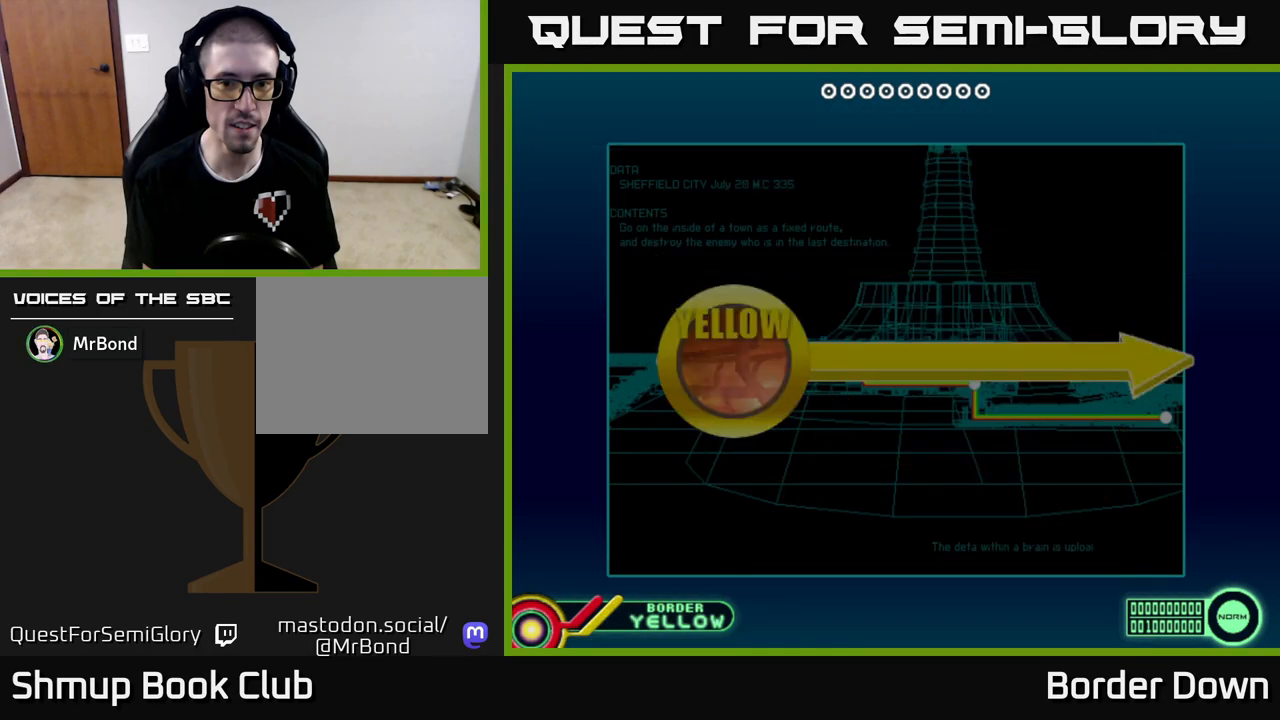
{"buttons": [], "left_stick": "center", "right_stick": "center", "events": []}
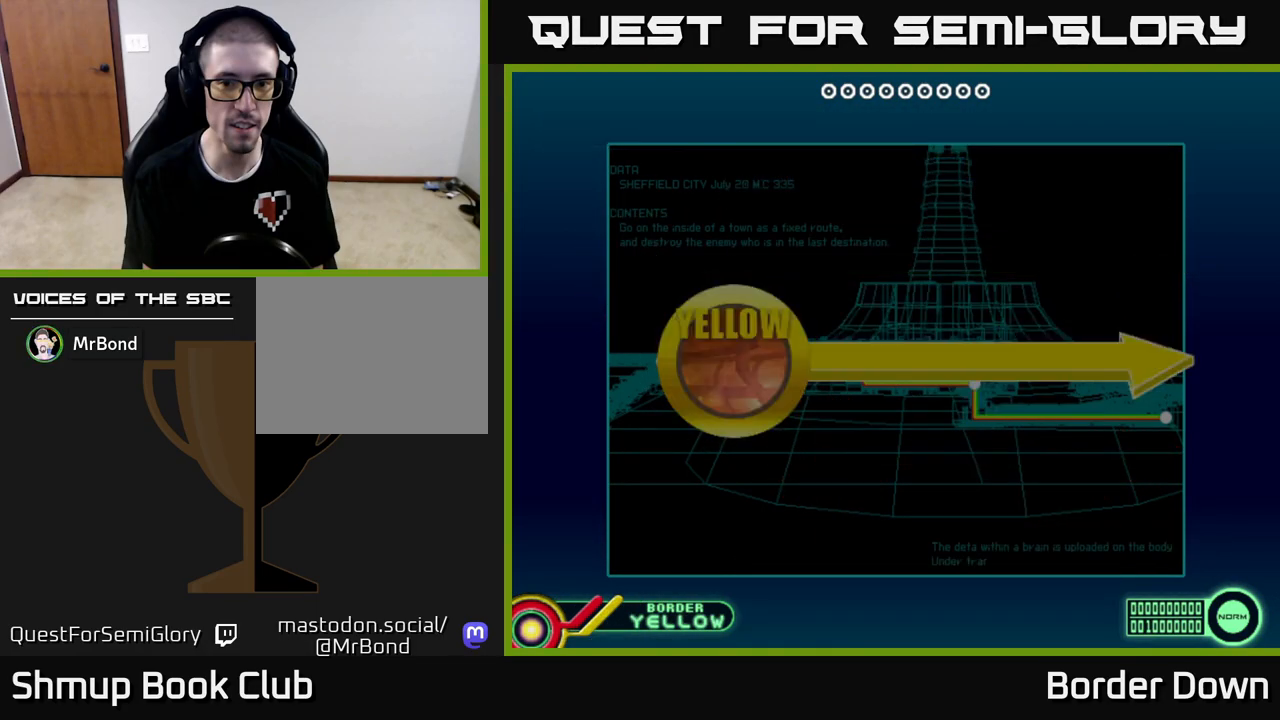
{"buttons": [], "left_stick": "center", "right_stick": "center", "events": []}
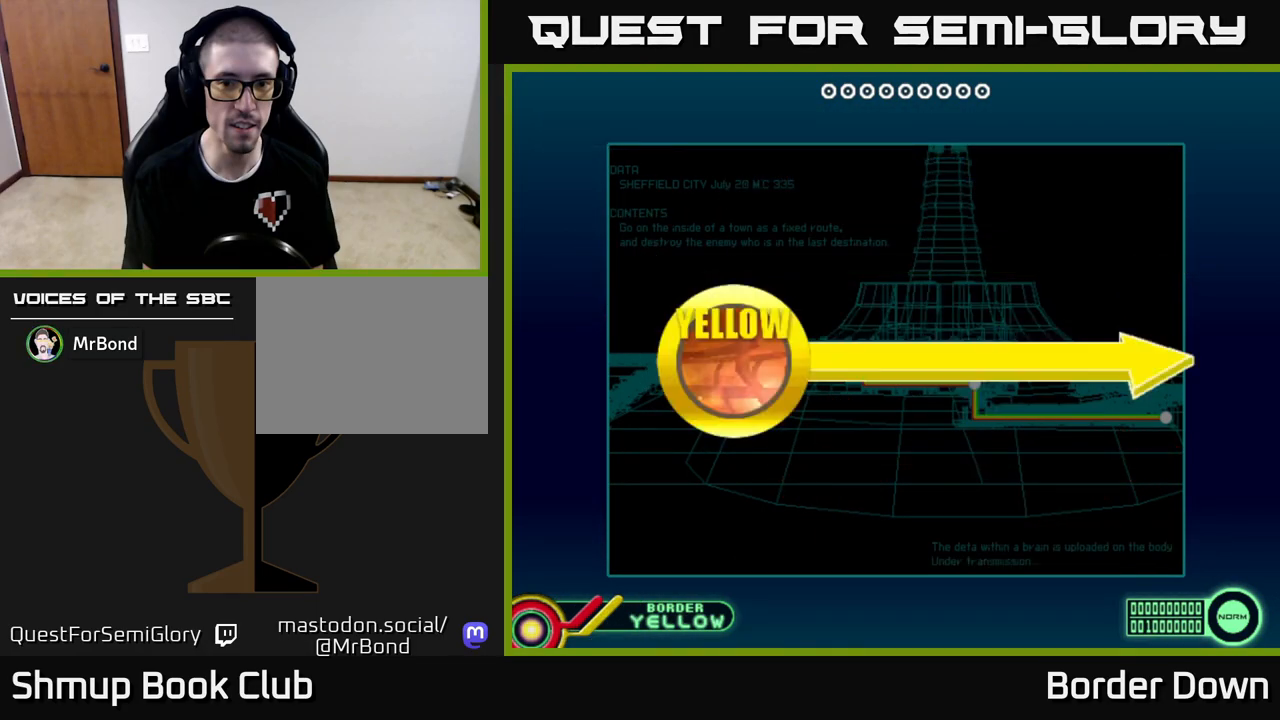
{"buttons": ["START"], "left_stick": "center", "right_stick": "left", "events": [[400, "START", "down"], [450, "right_stick", "left"]]}
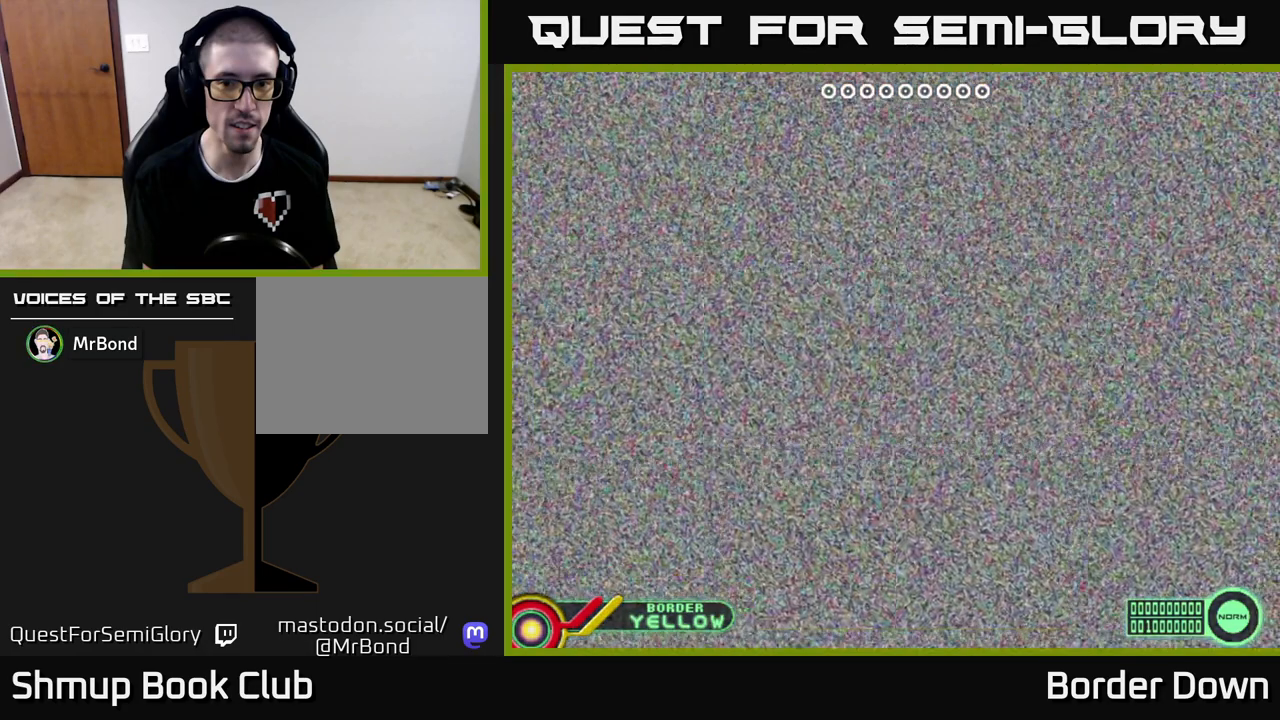
{"buttons": [], "left_stick": "center", "right_stick": "center", "events": [[17, "START", "up"], [33, "right_stick", "center"]]}